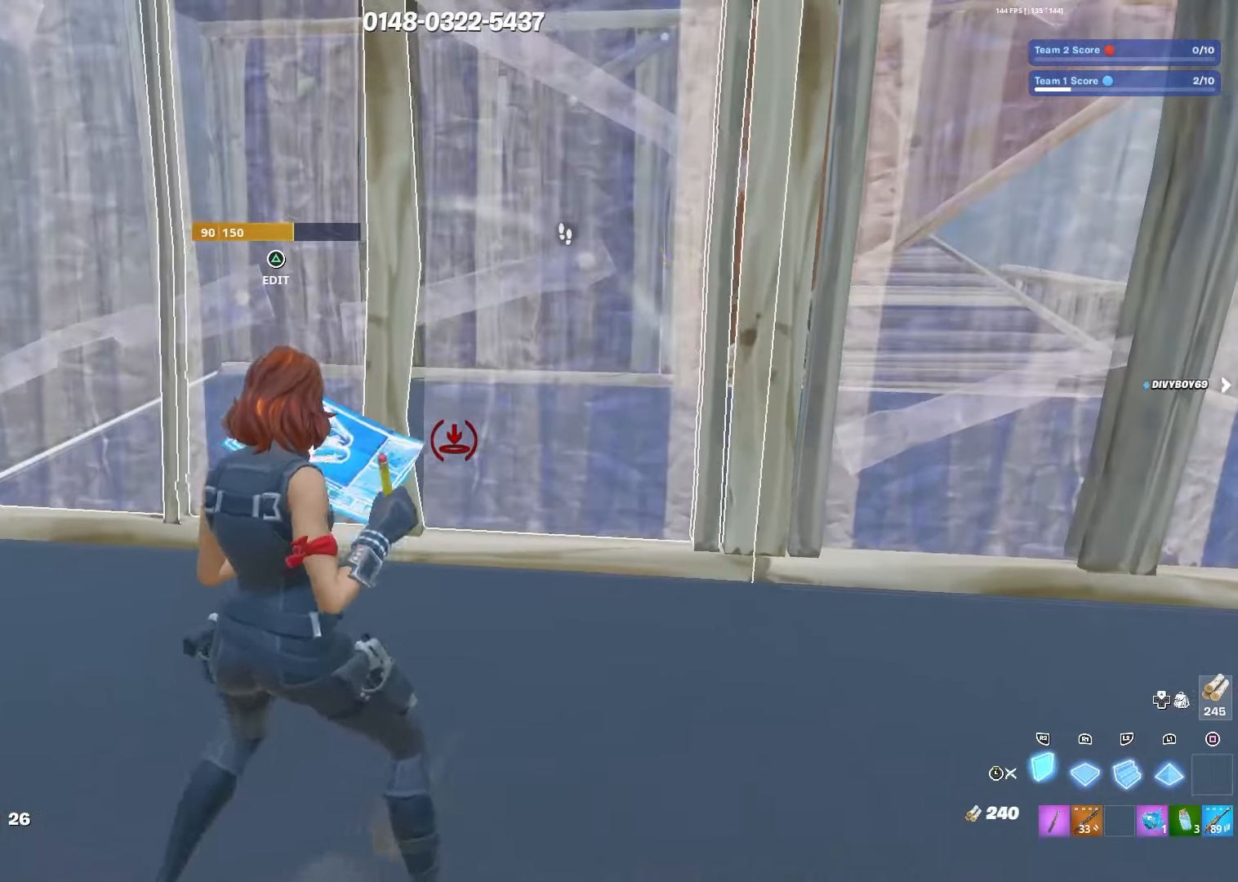
Gameplay with a controller (PlayStation layout); each line is a JSON object with the inputs held at the frame after it. "events" lists button and stick changes between this image and that frame as [ms after this image, input, new state], when the widget could be followed in between.
{"buttons": ["R2"], "left_stick": "center", "right_stick": "center", "events": [[117, "left_stick", "right"], [450, "left_stick", "center"]]}
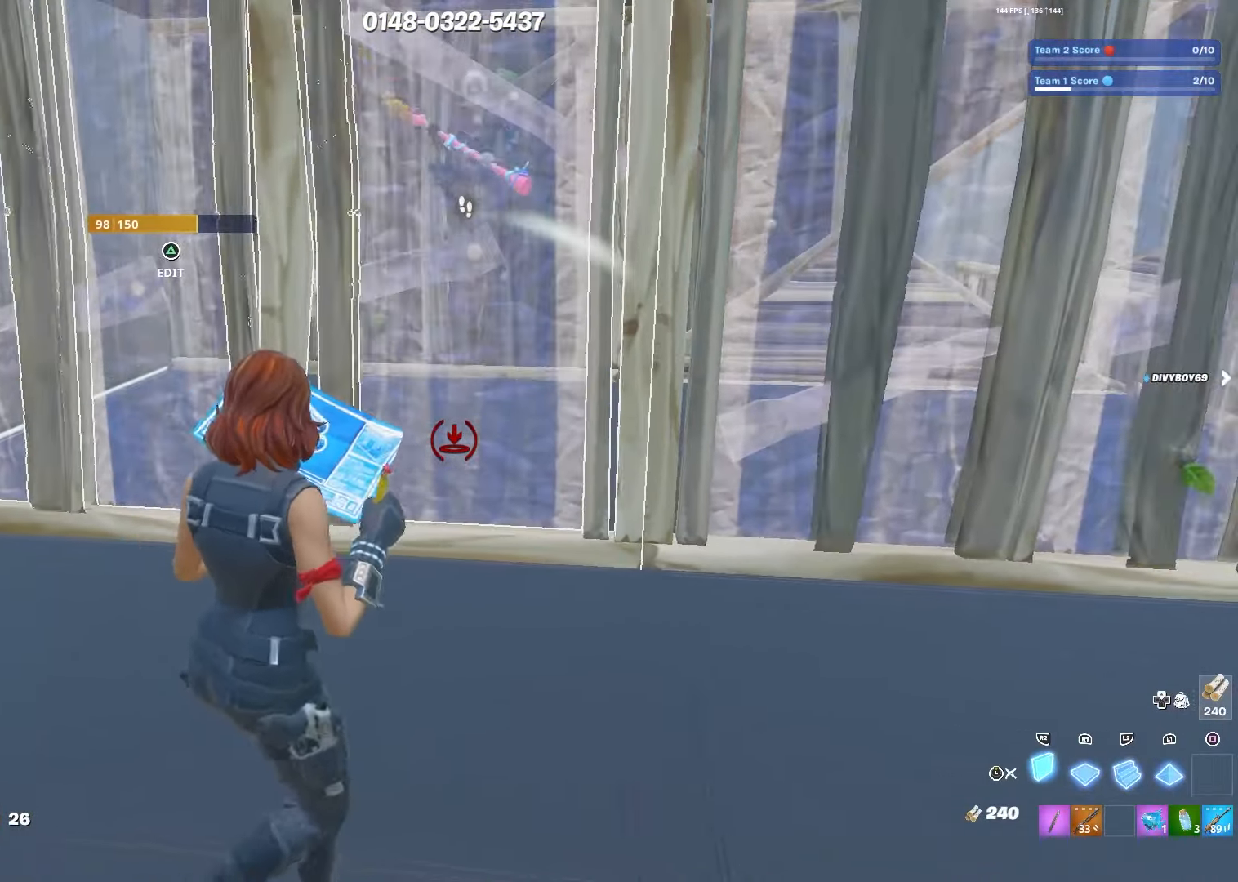
{"buttons": ["R2"], "left_stick": "center", "right_stick": "center", "events": []}
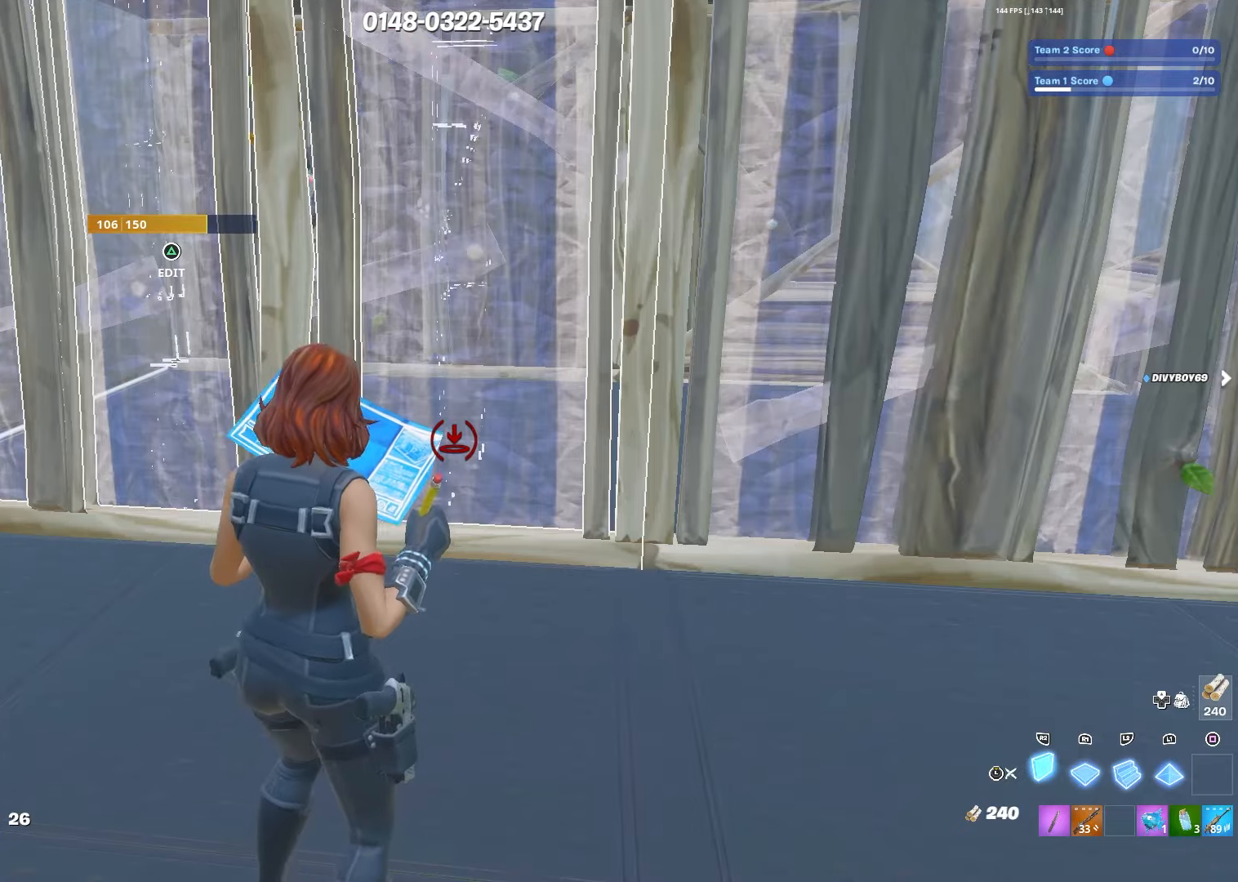
{"buttons": ["R2"], "left_stick": "center", "right_stick": "center", "events": []}
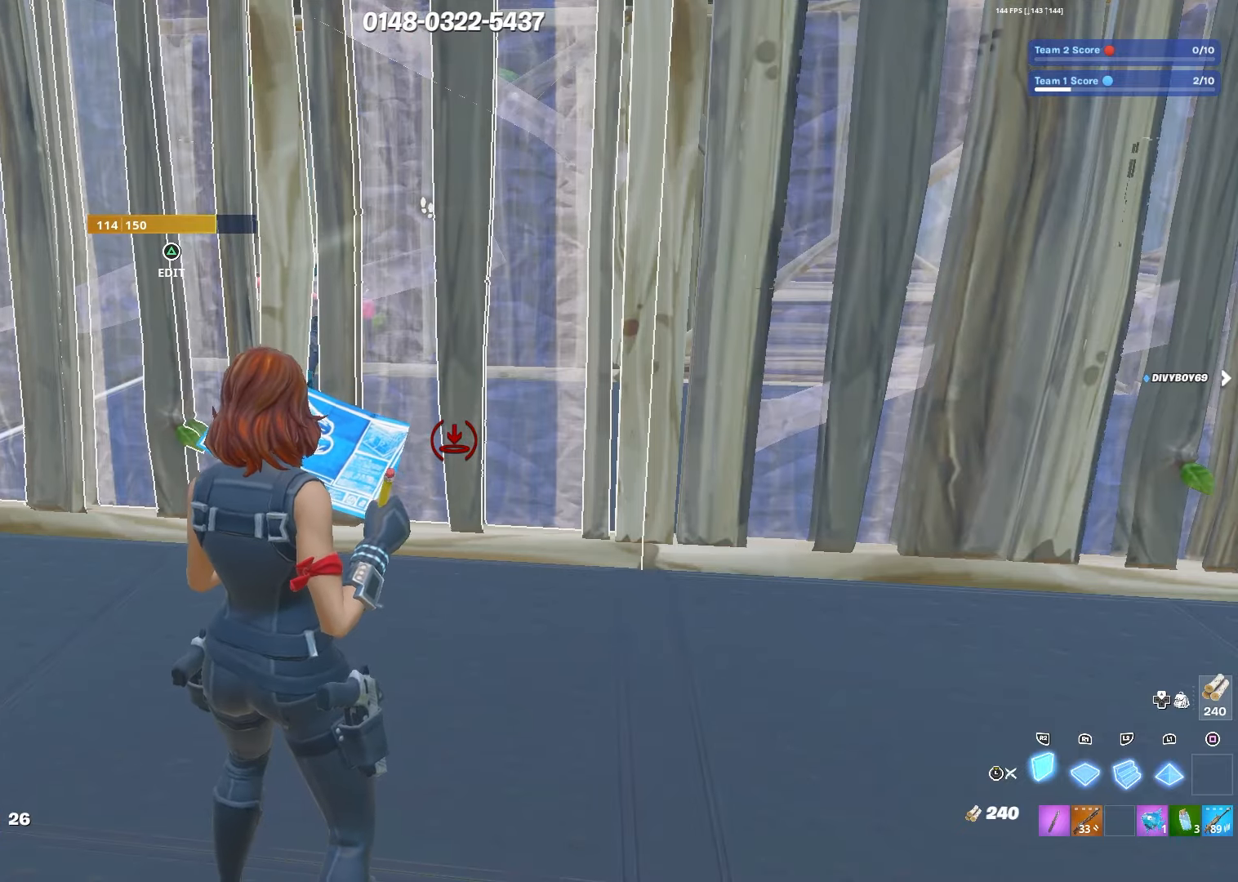
{"buttons": ["R2"], "left_stick": "center", "right_stick": "center", "events": []}
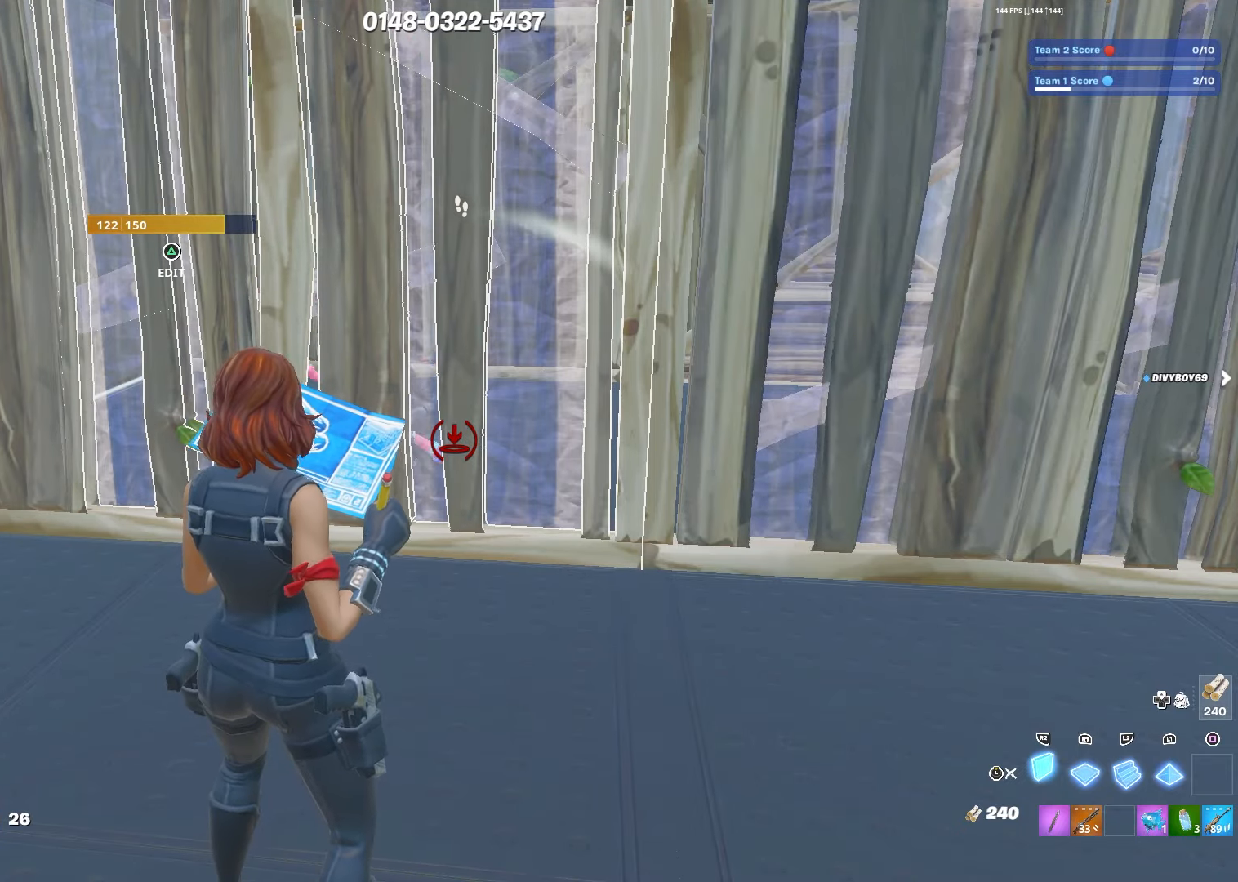
{"buttons": ["R2"], "left_stick": "center", "right_stick": "center", "events": []}
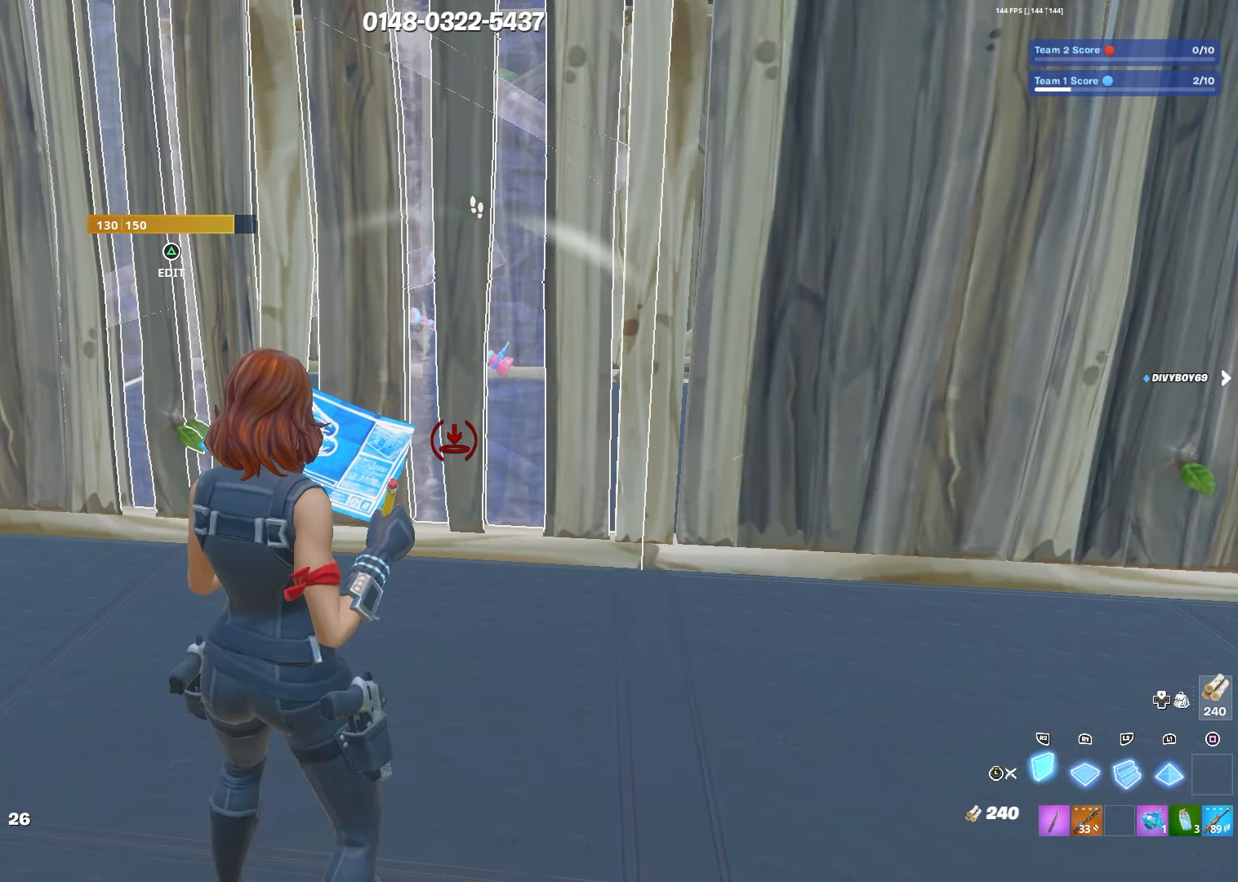
{"buttons": ["L3"], "left_stick": "center", "right_stick": "center", "events": [[433, "L3", "down"], [450, "R2", "up"]]}
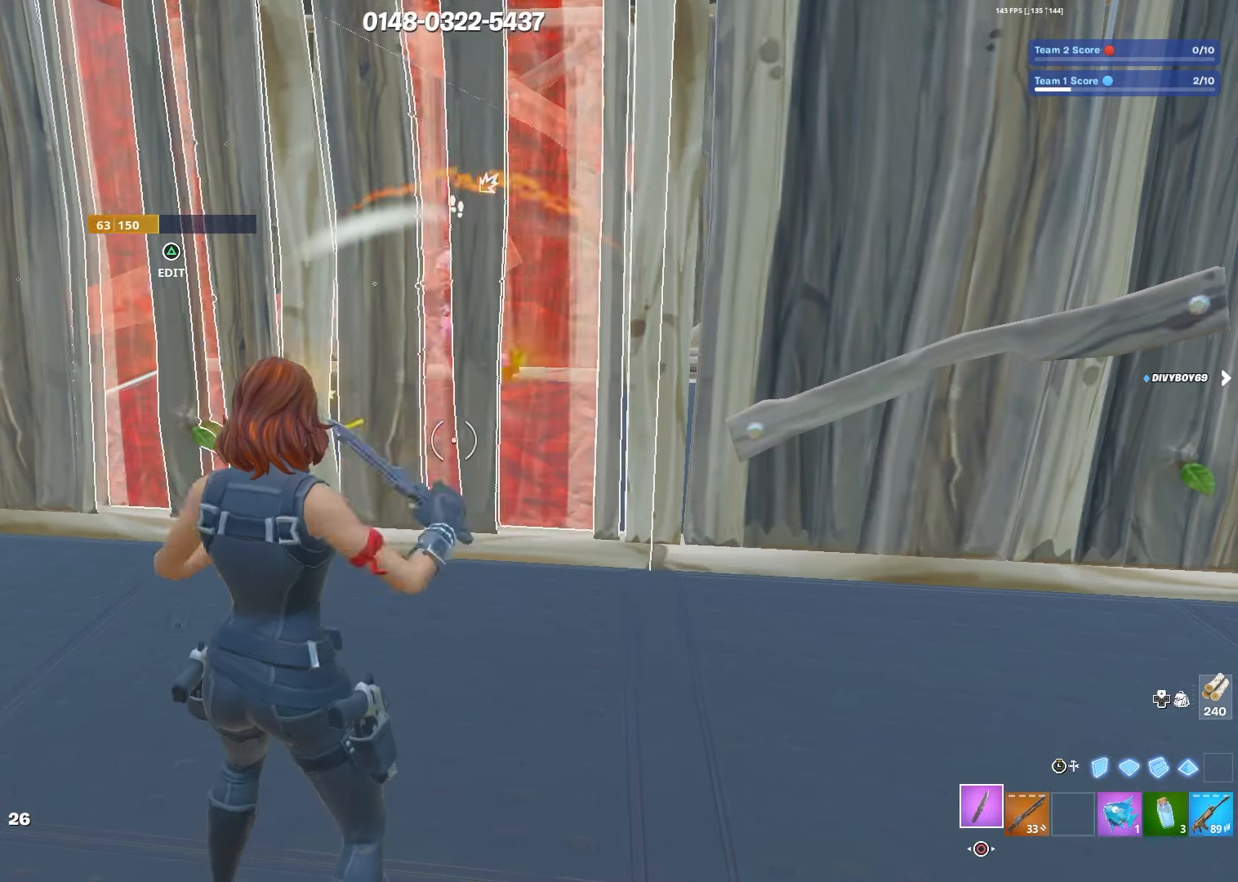
{"buttons": [], "left_stick": "center", "right_stick": "center", "events": [[50, "L3", "up"], [150, "START", "down"], [317, "START", "up"]]}
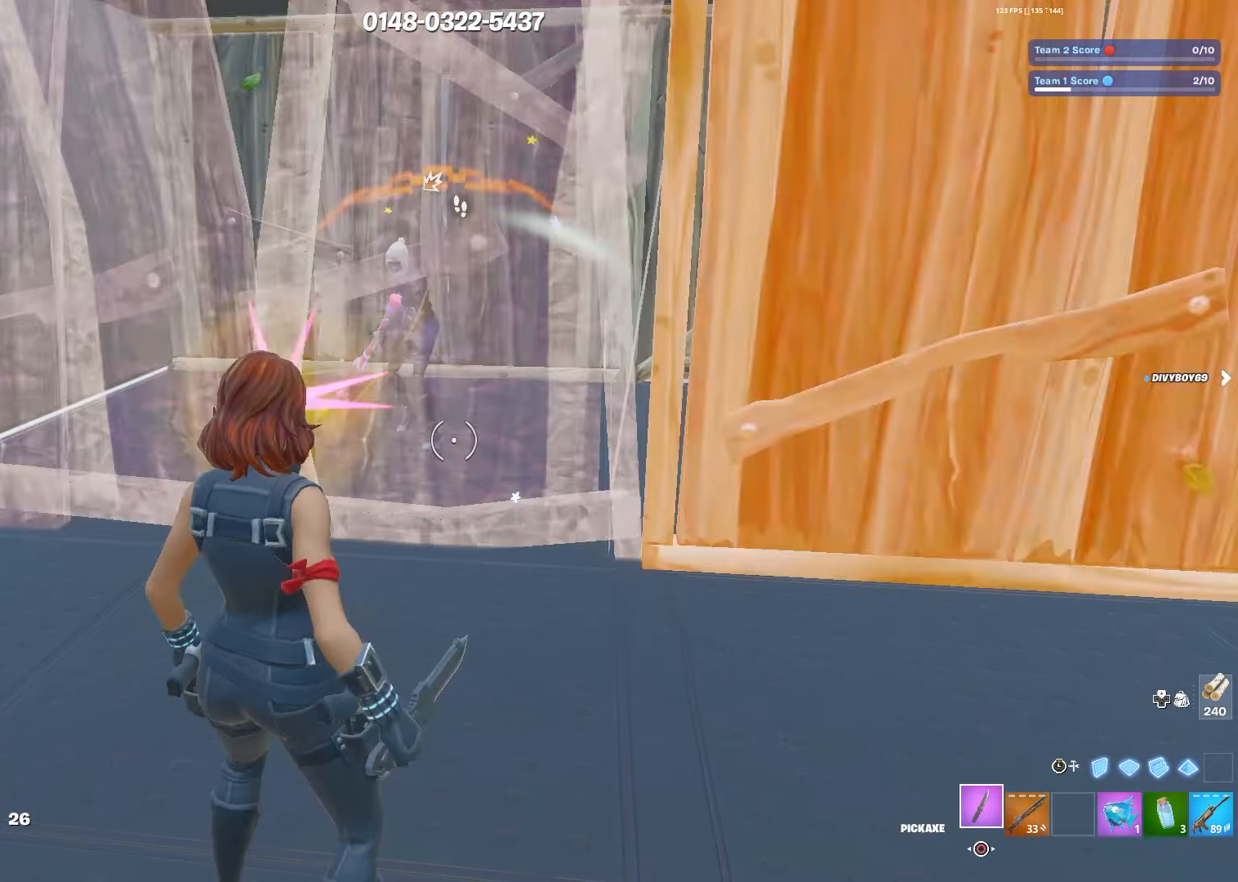
{"buttons": ["R2"], "left_stick": "center", "right_stick": "center", "events": [[17, "START", "down"], [133, "START", "up"], [250, "L3", "down"], [350, "R2", "down"], [400, "L3", "up"]]}
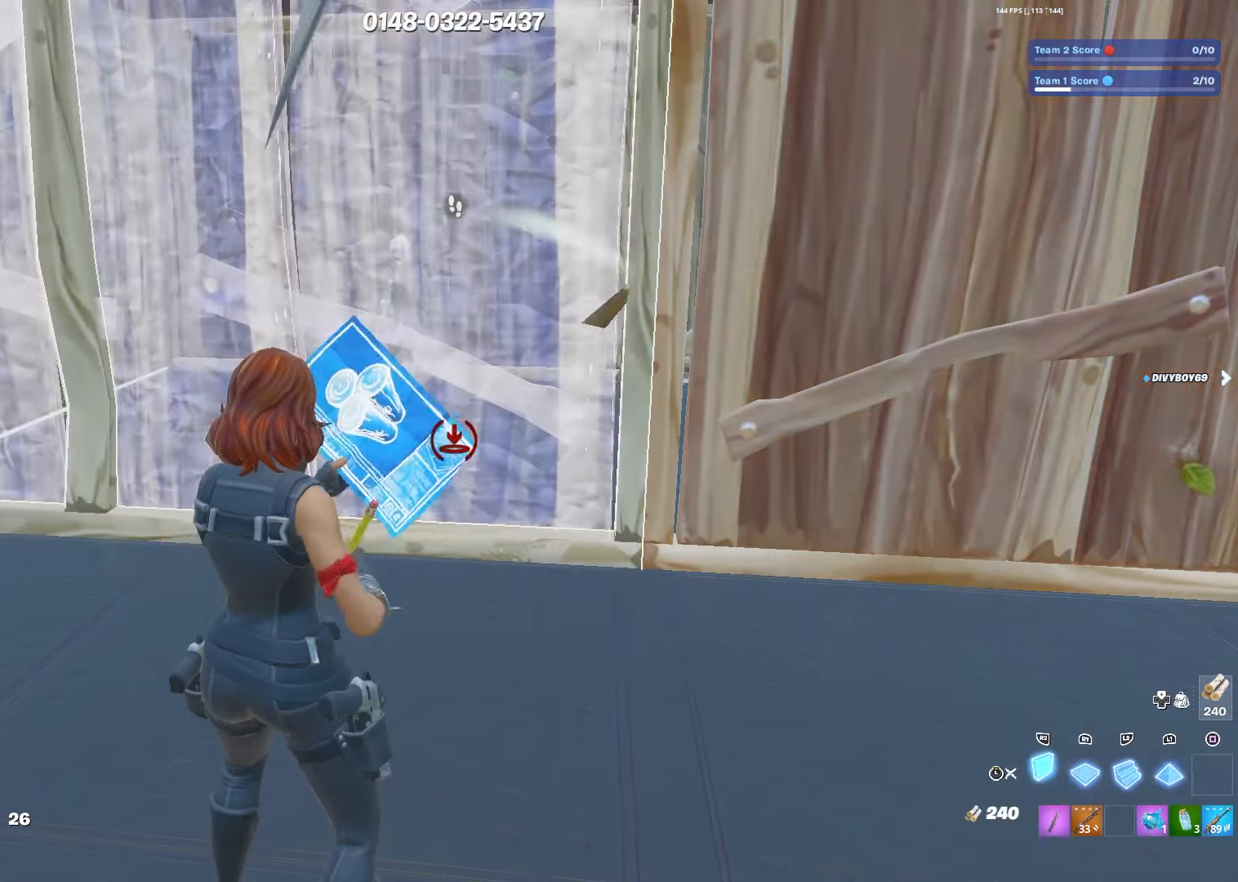
{"buttons": [], "left_stick": "right", "right_stick": "center", "events": [[250, "left_stick", "right"], [333, "R2", "up"]]}
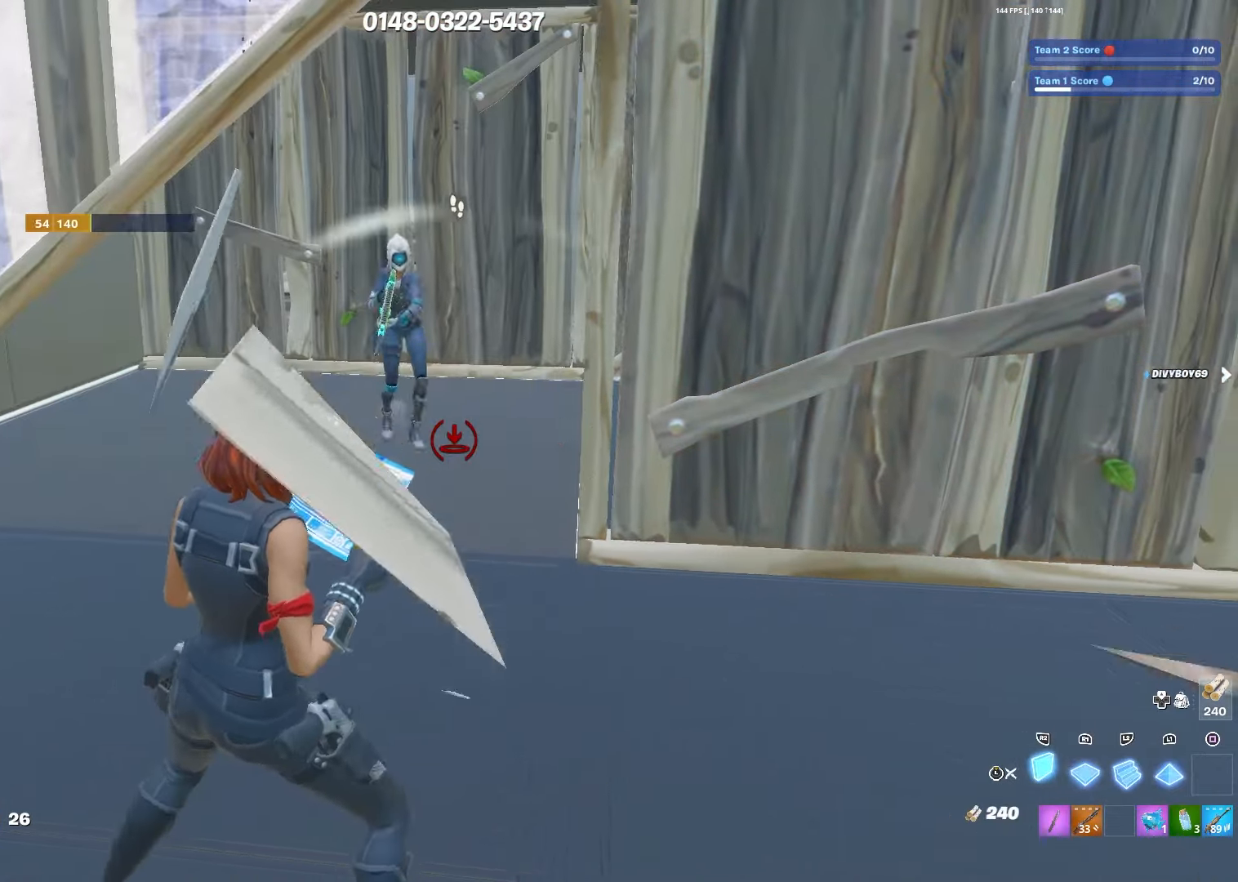
{"buttons": ["R2"], "left_stick": "down-right", "right_stick": "down-left", "events": [[267, "right_stick", "down-left"], [450, "R2", "down"], [483, "left_stick", "down-right"]]}
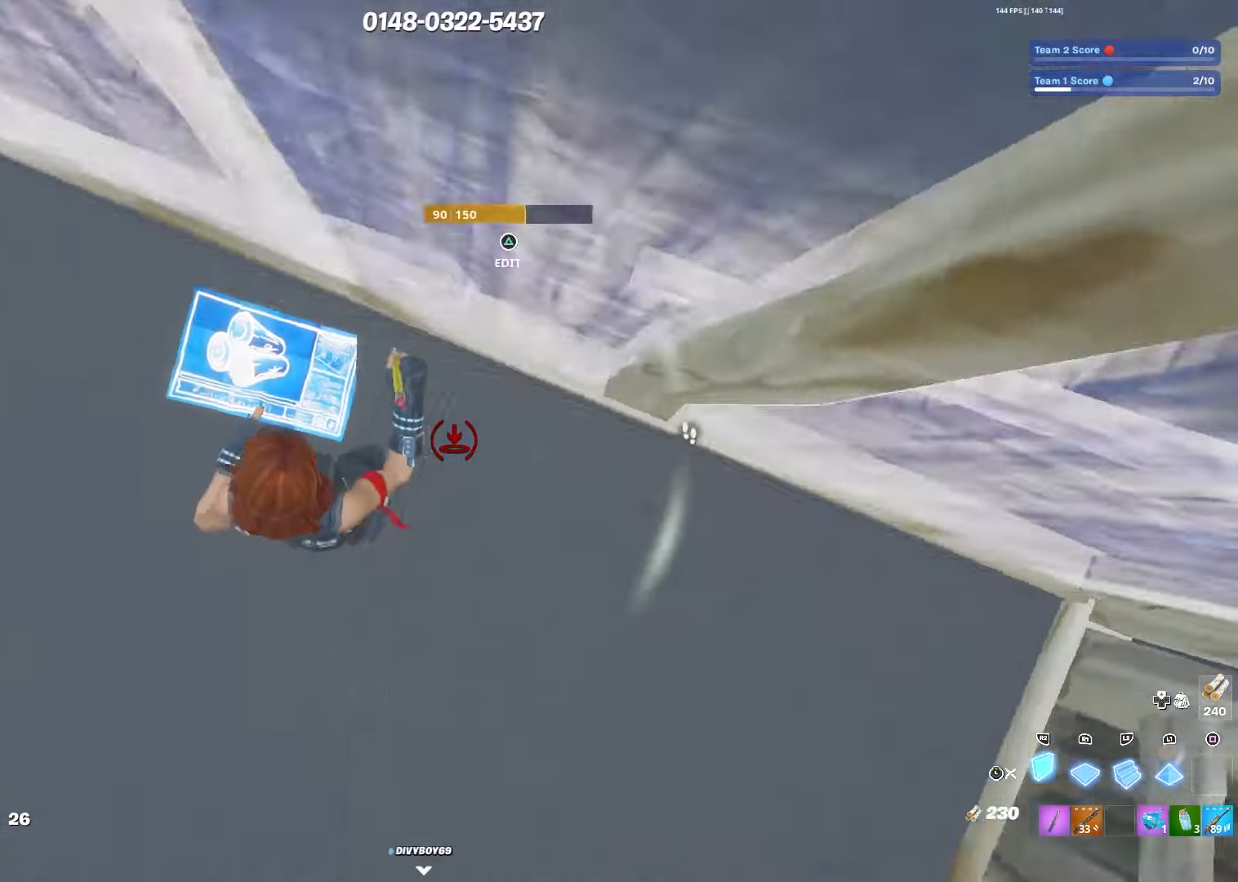
{"buttons": [], "left_stick": "down-right", "right_stick": "up", "events": [[83, "right_stick", "up-right"], [117, "L3", "down"], [200, "R2", "up"], [217, "L3", "up"], [250, "R1", "down"], [367, "right_stick", "up"], [383, "R1", "up"]]}
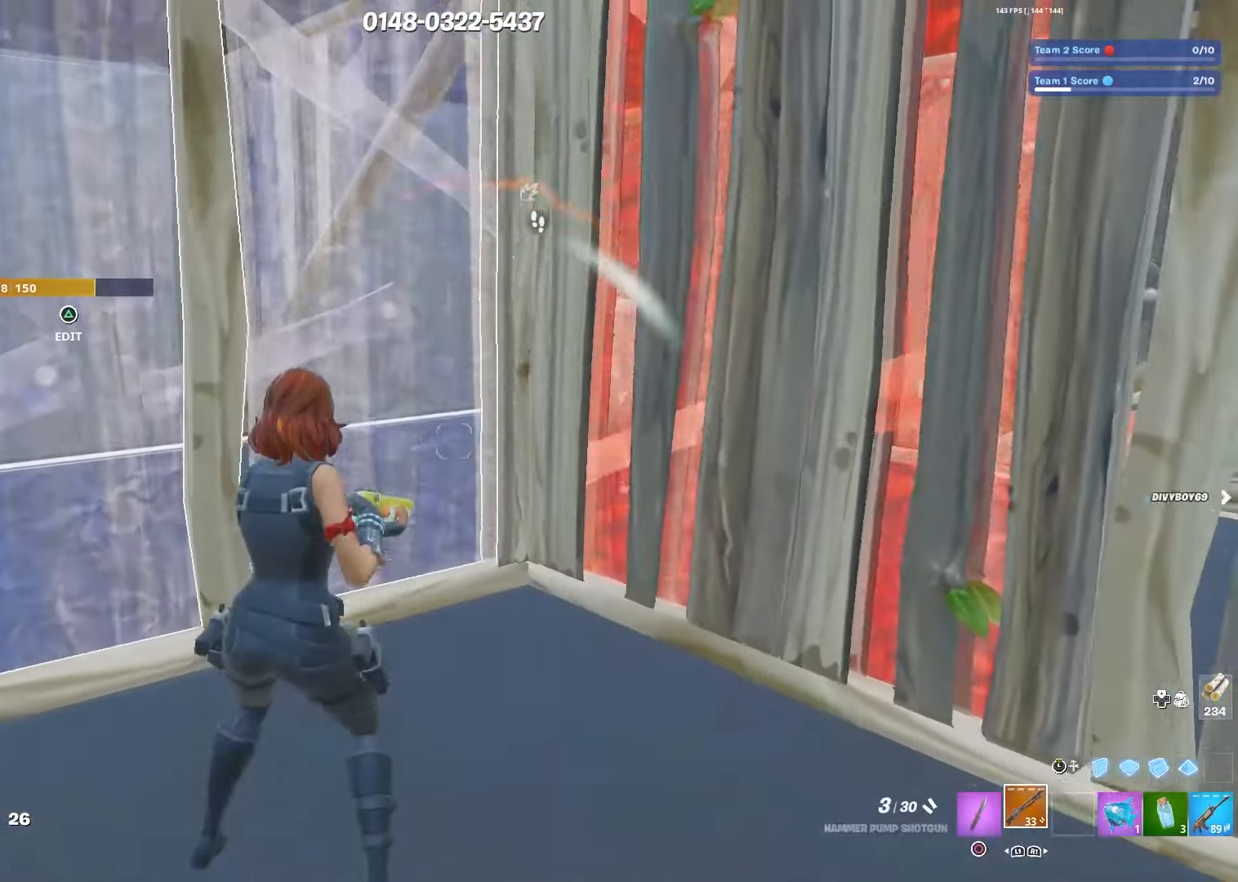
{"buttons": [], "left_stick": "down-left", "right_stick": "center", "events": [[100, "SQUARE", "down"], [100, "right_stick", "center"], [133, "left_stick", "down"], [183, "SQUARE", "up"], [250, "SQUARE", "down"], [383, "SQUARE", "up"], [417, "left_stick", "down-left"]]}
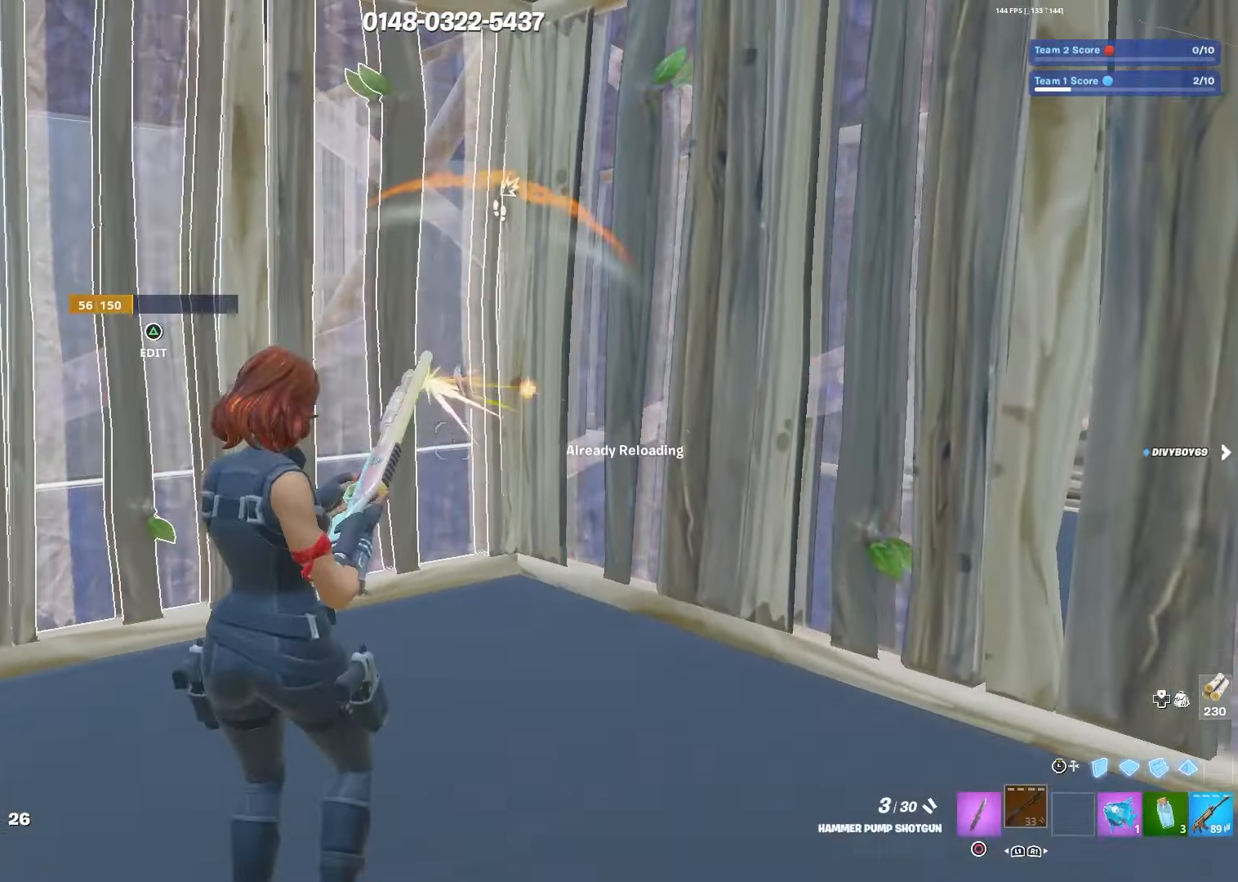
{"buttons": ["R2"], "left_stick": "center", "right_stick": "center", "events": [[50, "left_stick", "center"], [200, "L3", "down"], [267, "R2", "down"], [333, "L3", "up"]]}
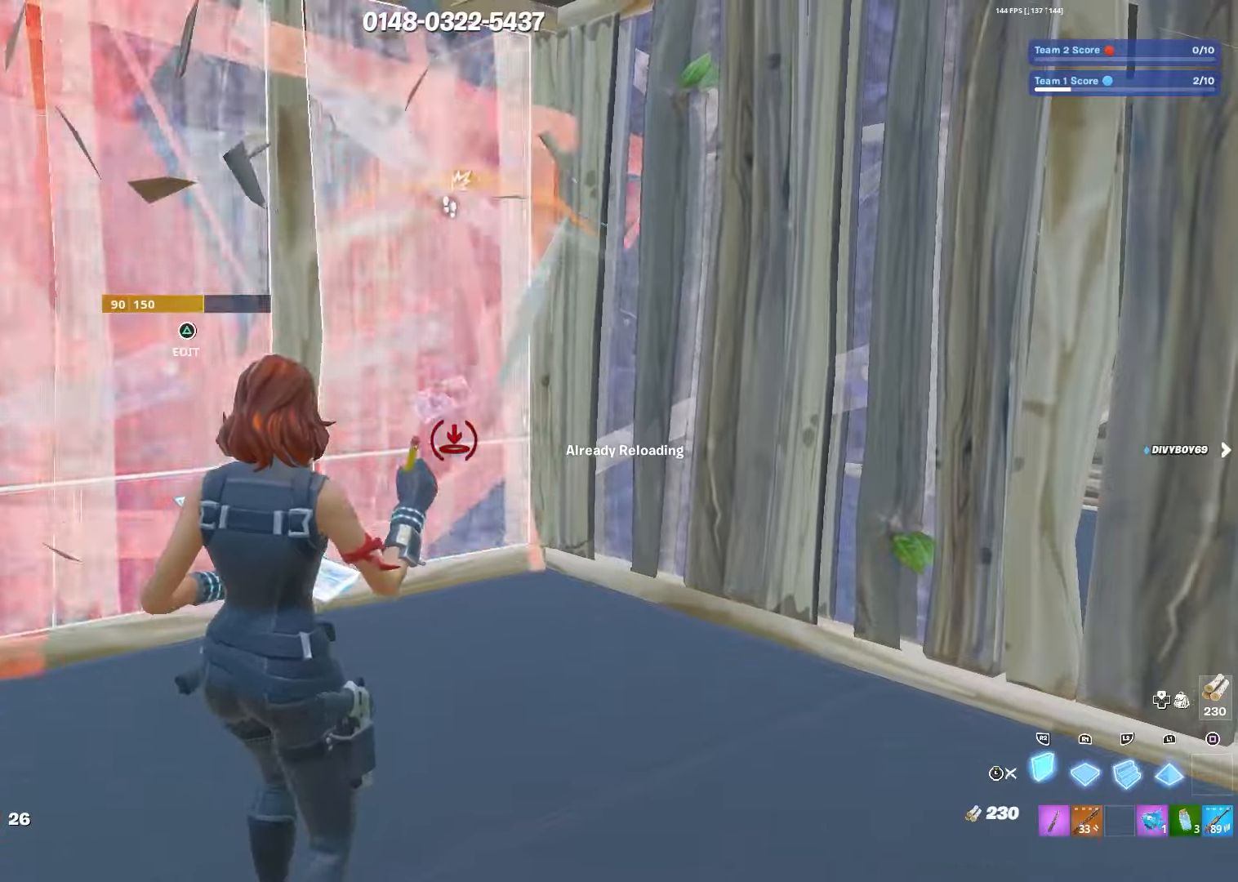
{"buttons": [], "left_stick": "down-right", "right_stick": "center", "events": [[83, "left_stick", "left"], [167, "L3", "down"], [183, "R2", "up"], [283, "L3", "up"], [417, "left_stick", "center"], [500, "left_stick", "down-right"]]}
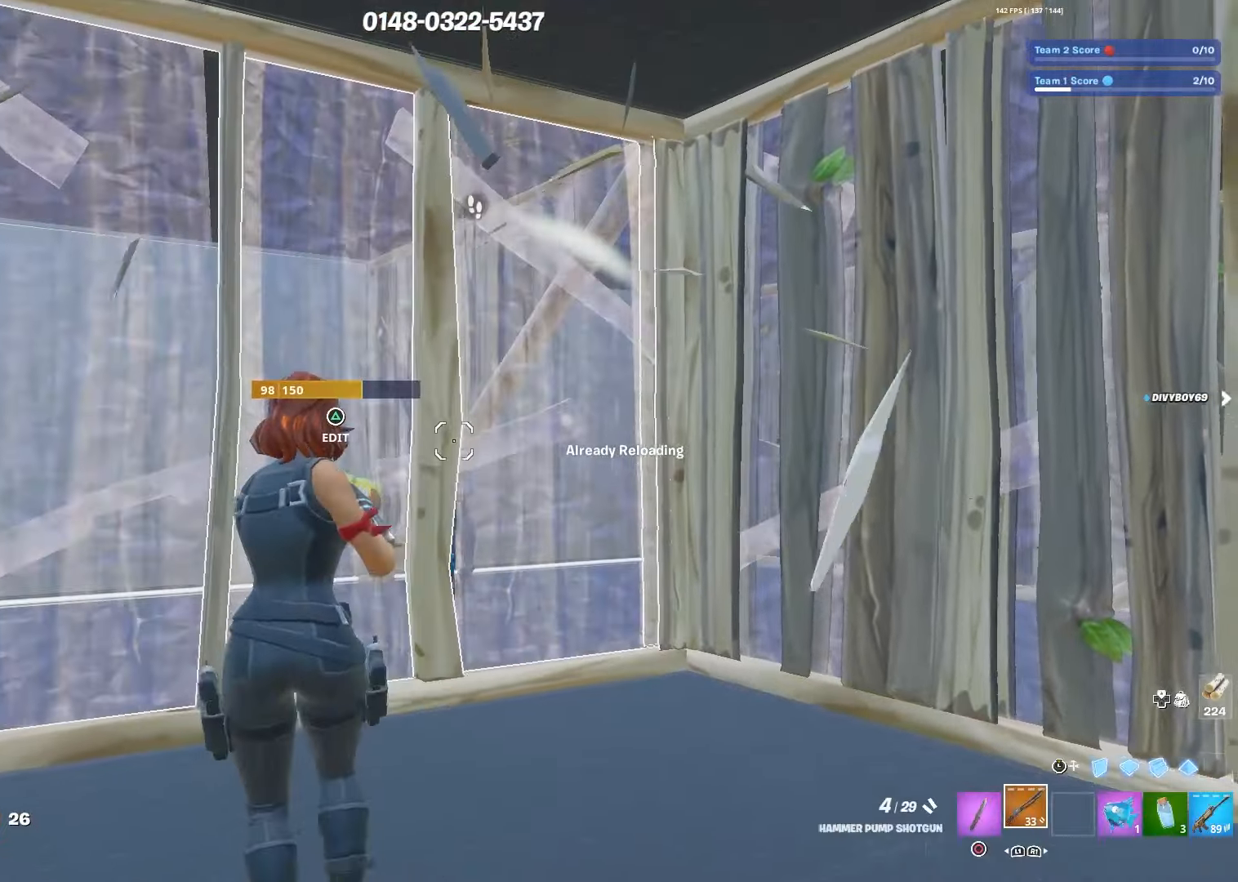
{"buttons": [], "left_stick": "center", "right_stick": "center", "events": [[50, "left_stick", "center"], [100, "SQUARE", "down"], [200, "SQUARE", "up"]]}
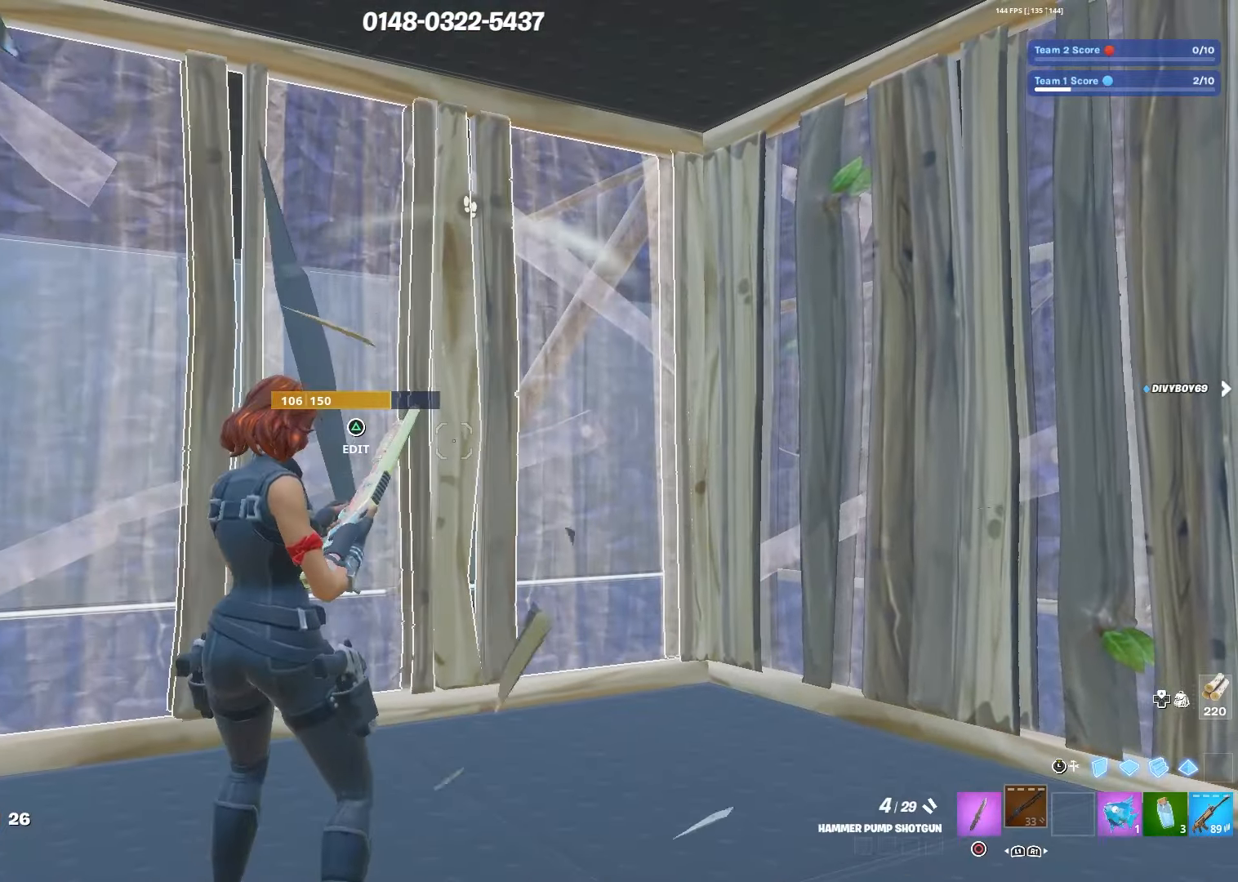
{"buttons": [], "left_stick": "center", "right_stick": "center", "events": []}
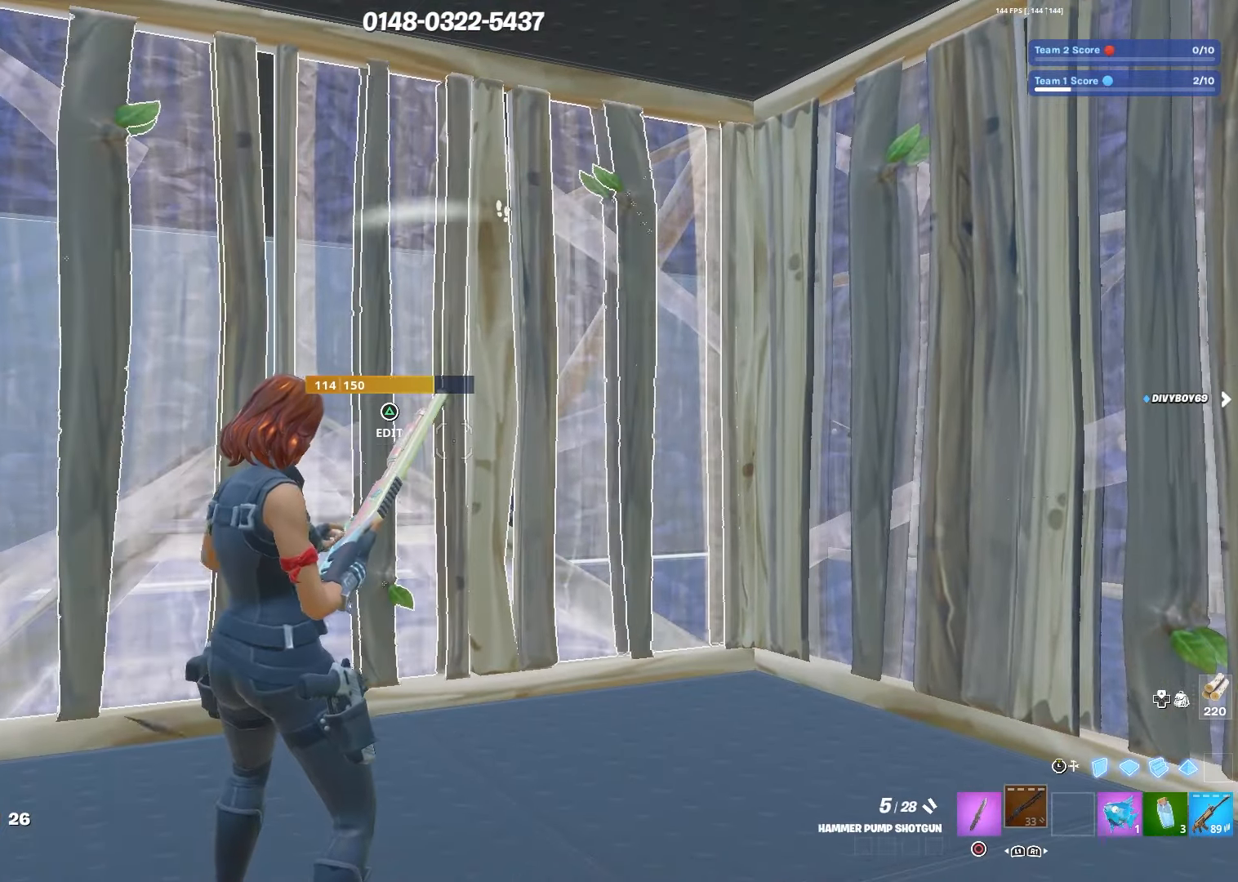
{"buttons": [], "left_stick": "center", "right_stick": "center", "events": [[417, "right_stick", "right"], [500, "right_stick", "center"]]}
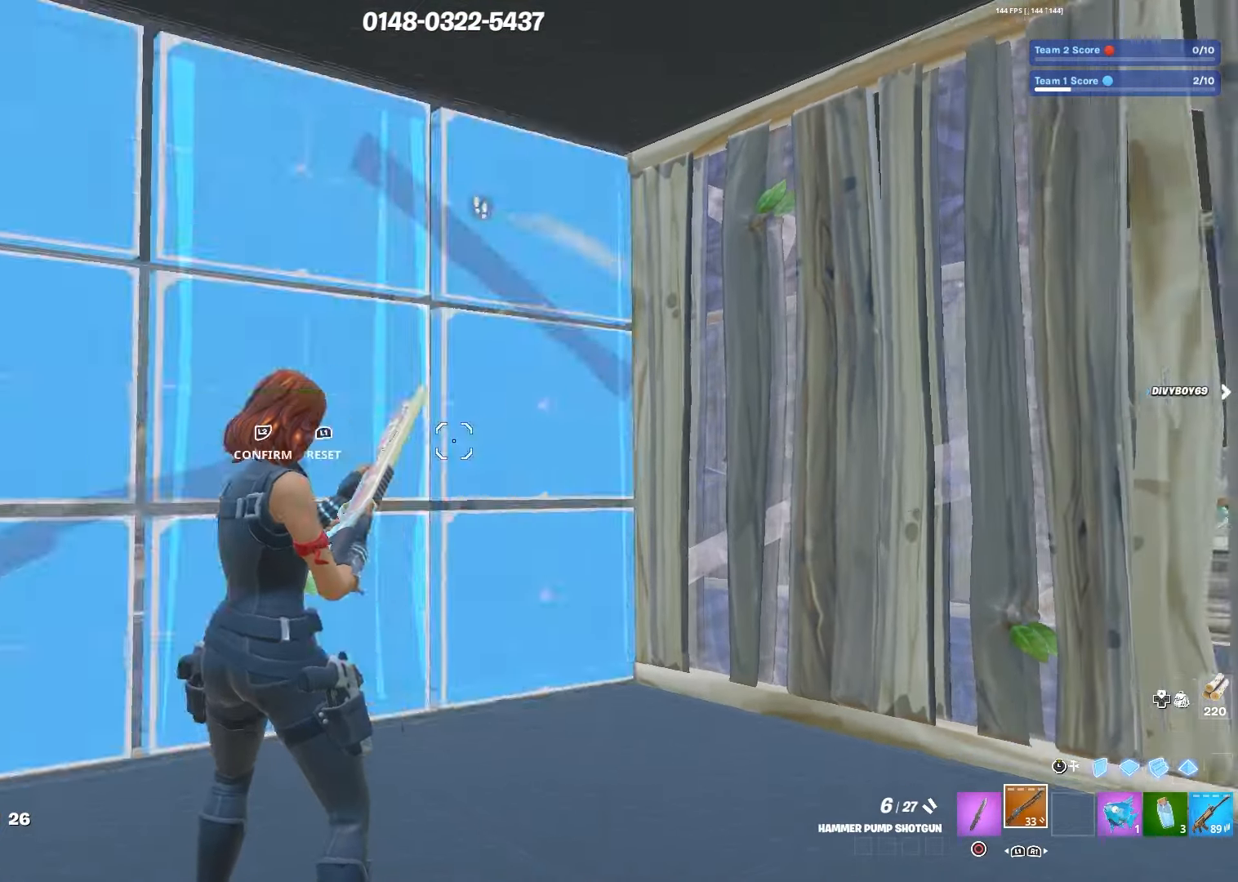
{"buttons": [], "left_stick": "right", "right_stick": "center", "events": [[17, "R2", "down"], [17, "TRIANGLE", "down"], [33, "TRIANGLE", "up"], [33, "right_stick", "right"], [67, "R2", "up"], [67, "right_stick", "center"], [83, "left_stick", "left"], [233, "left_stick", "center"], [317, "left_stick", "right"]]}
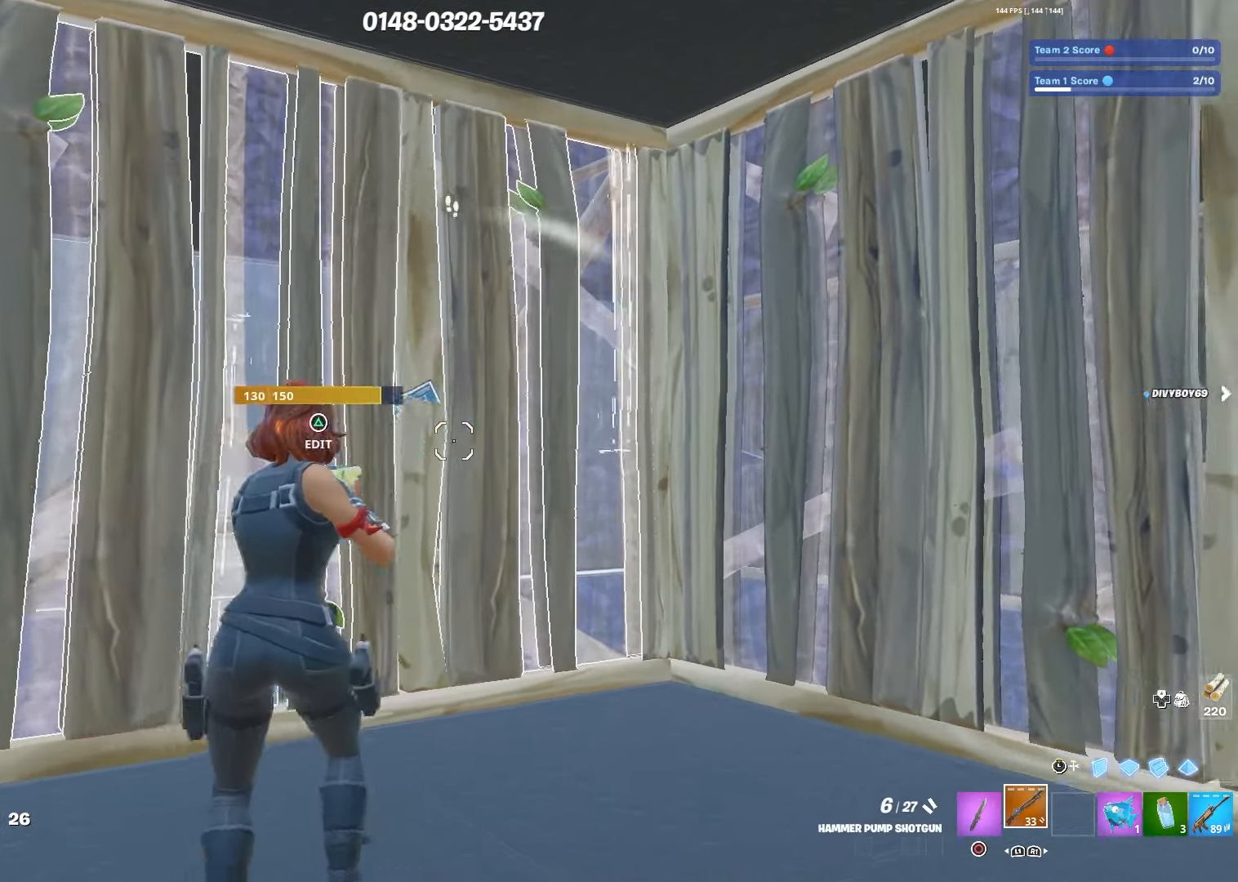
{"buttons": [], "left_stick": "right", "right_stick": "center", "events": [[67, "TRIANGLE", "down"], [83, "R2", "down"], [117, "TRIANGLE", "up"], [117, "left_stick", "center"], [167, "R2", "up"], [167, "left_stick", "left"], [200, "right_stick", "left"], [300, "left_stick", "center"], [317, "right_stick", "center"], [367, "left_stick", "right"]]}
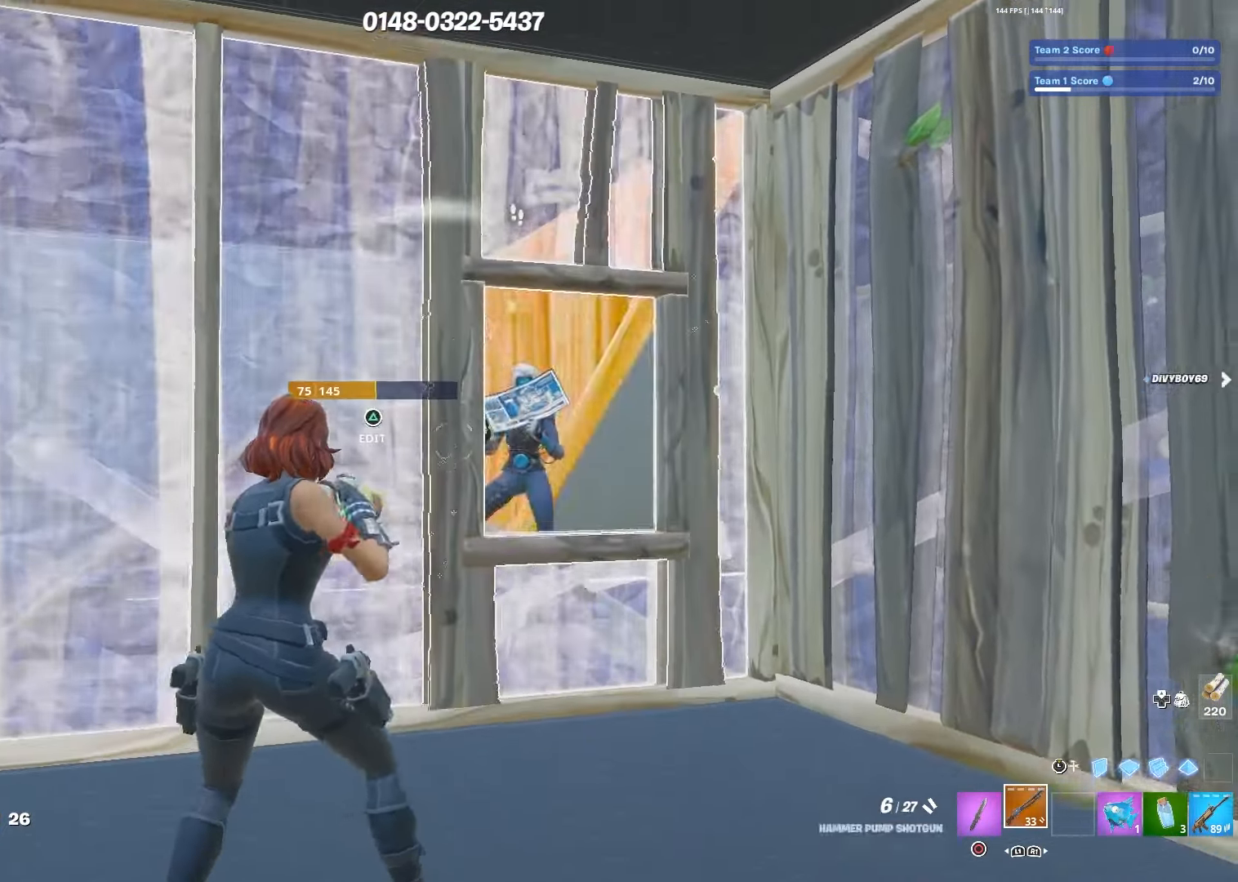
{"buttons": ["L1", "L2"], "left_stick": "center", "right_stick": "right", "events": [[167, "right_stick", "right"], [200, "R2", "down"], [233, "left_stick", "down-left"], [250, "right_stick", "left"], [300, "R2", "up"], [333, "right_stick", "down-left"], [383, "TRIANGLE", "down"], [450, "L1", "down"], [450, "TRIANGLE", "up"], [483, "L2", "down"], [483, "left_stick", "center"], [483, "right_stick", "right"]]}
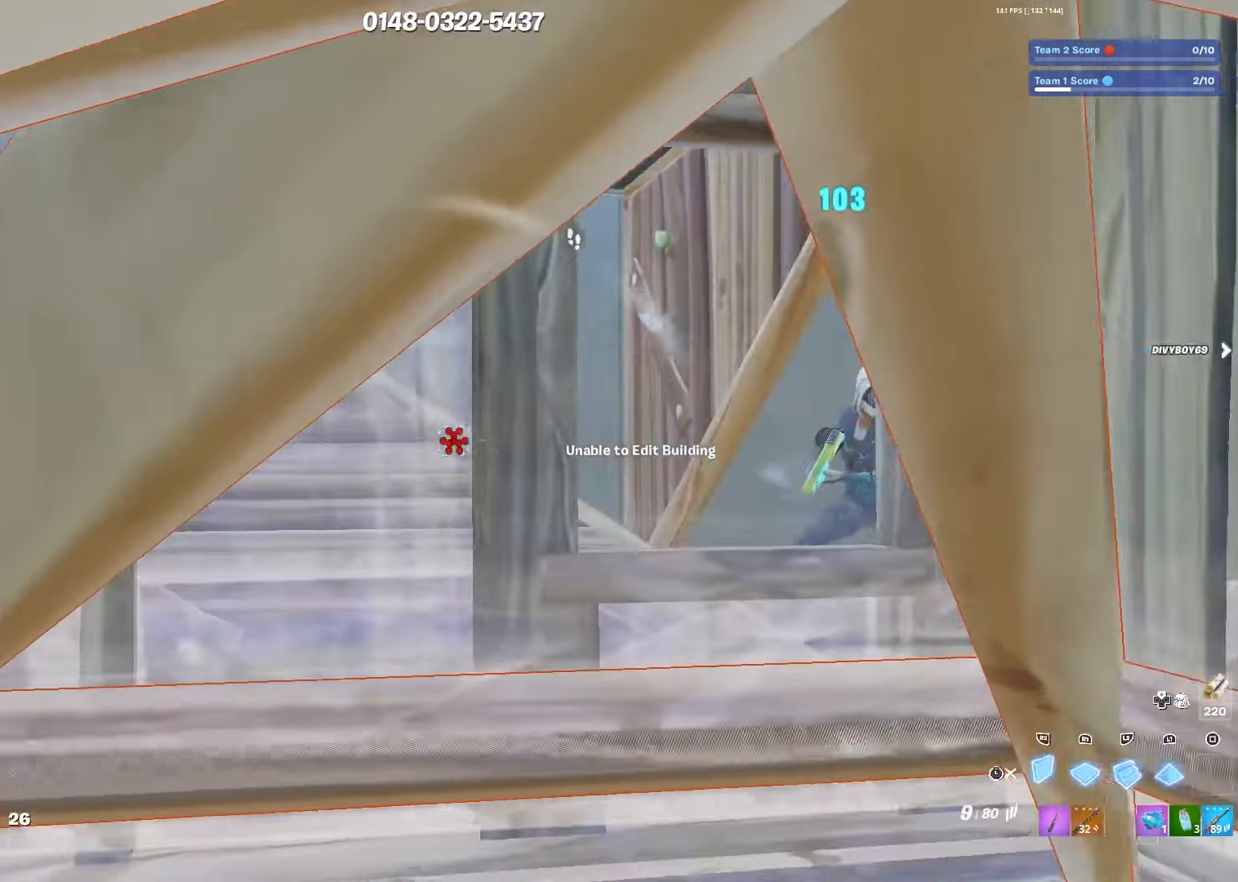
{"buttons": [], "left_stick": "up", "right_stick": "left", "events": [[17, "left_stick", "left"], [33, "L3", "down"], [50, "R2", "down"], [83, "L1", "up"], [117, "L2", "up"], [183, "L3", "up"], [183, "left_stick", "center"], [300, "left_stick", "up"], [400, "L3", "down"], [400, "R2", "up"], [467, "L3", "up"], [467, "right_stick", "left"]]}
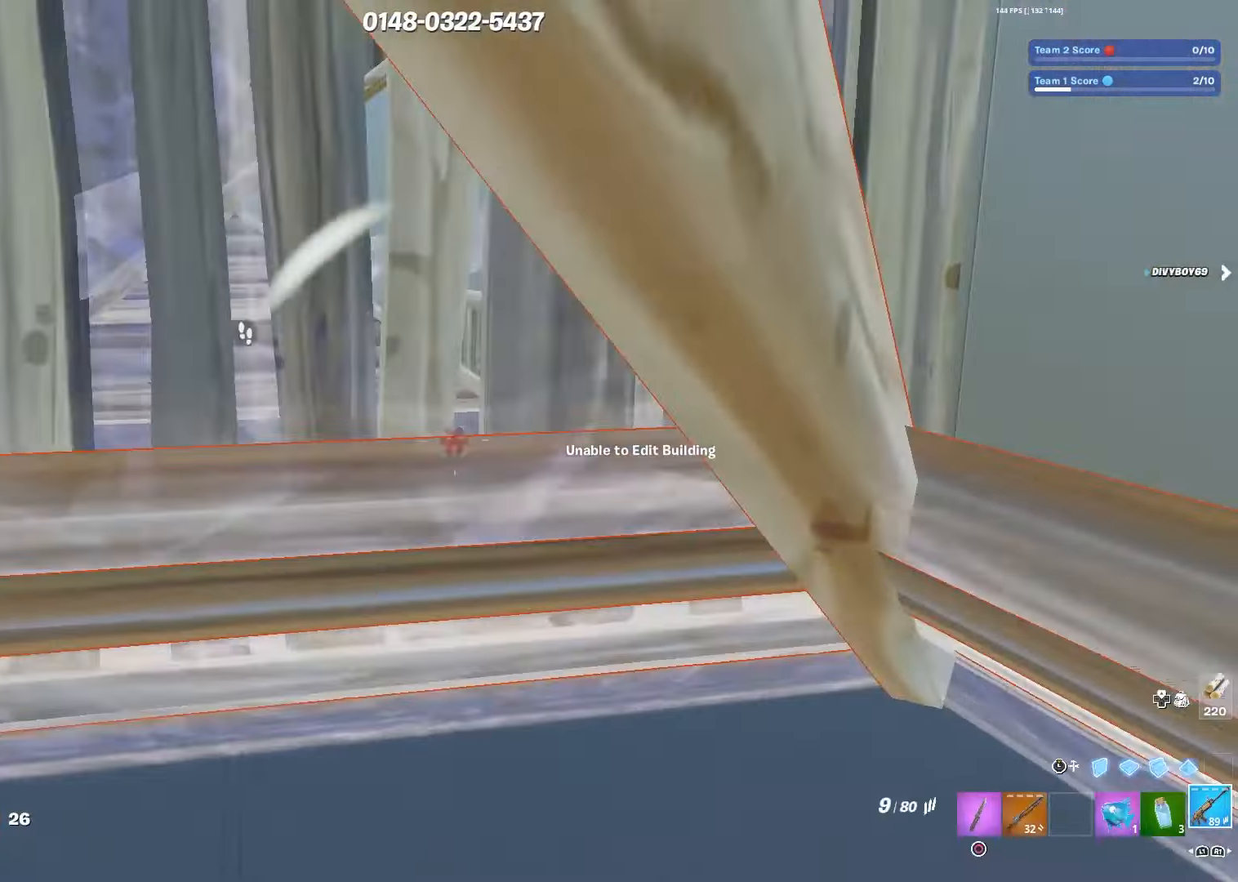
{"buttons": ["R2"], "left_stick": "up-left", "right_stick": "center", "events": [[50, "left_stick", "up-right"], [67, "L1", "down"], [200, "L1", "up"], [267, "left_stick", "up-left"], [400, "CROSS", "down"], [450, "R2", "down"], [483, "right_stick", "center"], [500, "CROSS", "up"]]}
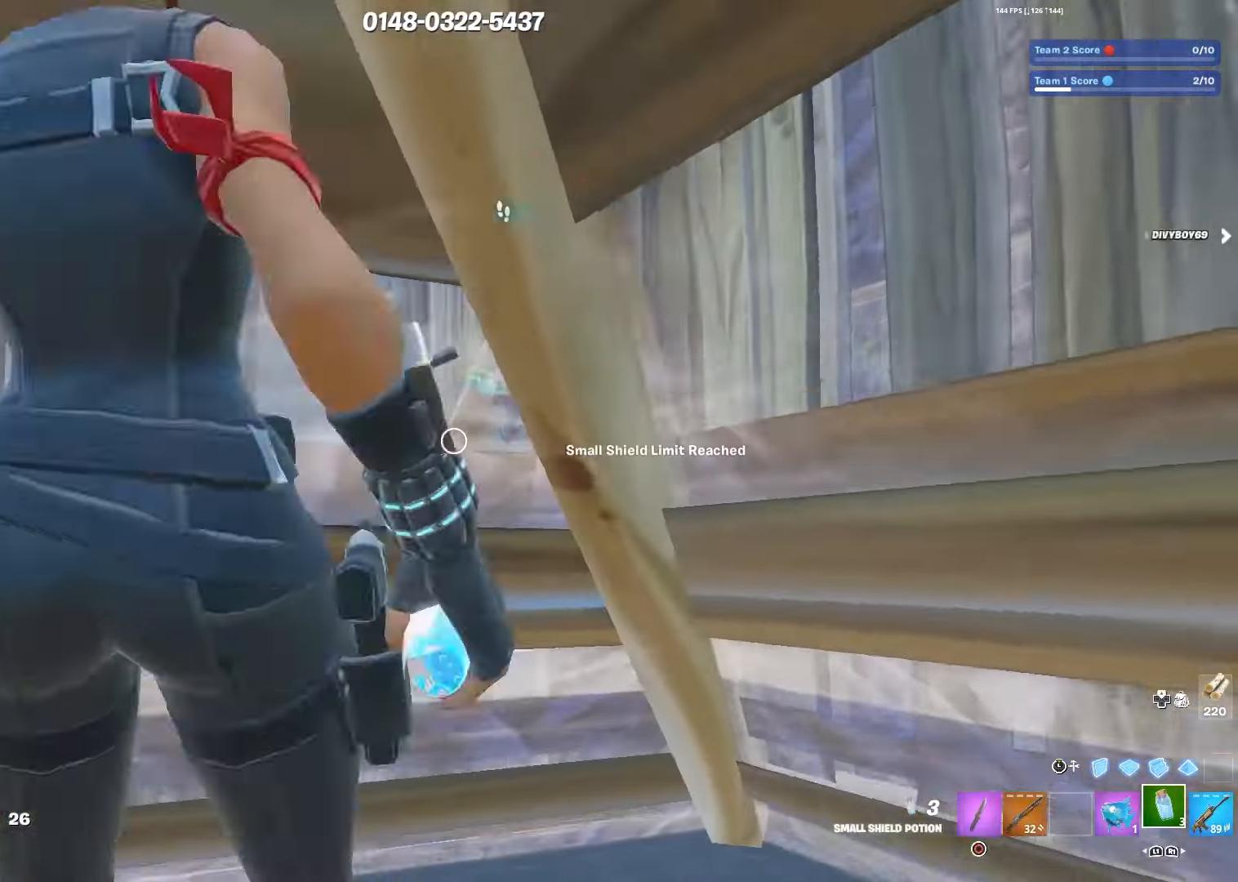
{"buttons": [], "left_stick": "left", "right_stick": "right", "events": [[50, "left_stick", "left"], [117, "R1", "down"], [117, "R2", "up"], [250, "R1", "up"], [367, "R1", "down"], [467, "right_stick", "right"], [500, "R1", "up"]]}
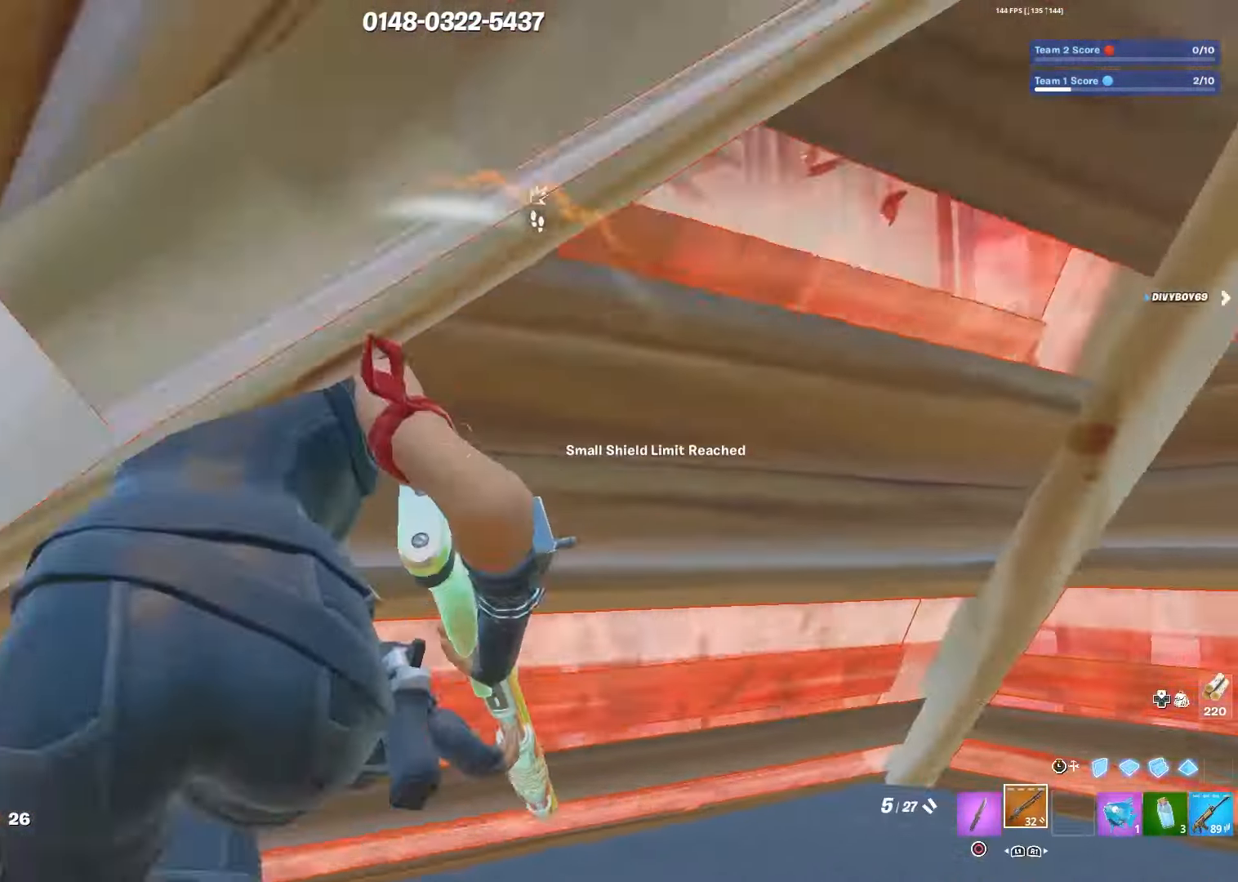
{"buttons": [], "left_stick": "left", "right_stick": "center", "events": [[183, "right_stick", "center"]]}
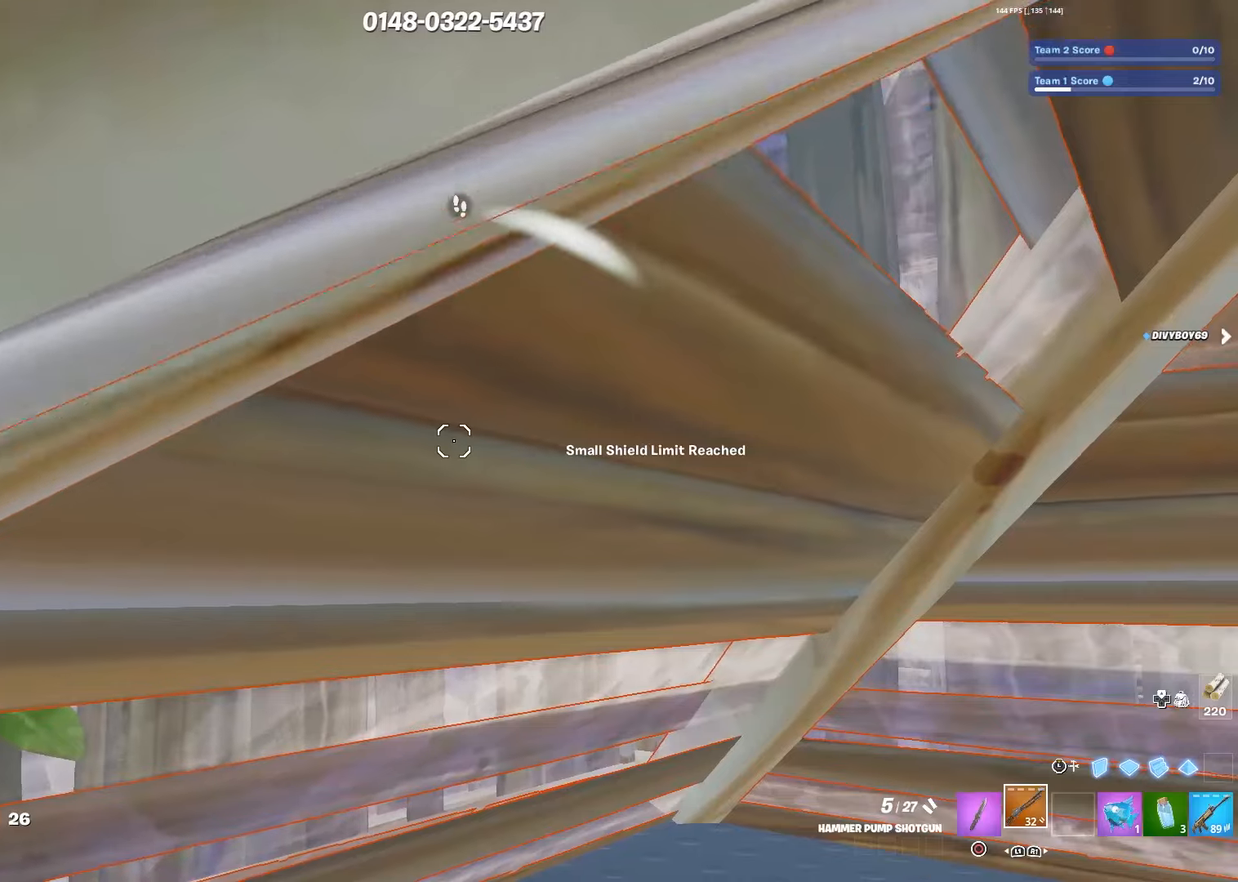
{"buttons": [], "left_stick": "center", "right_stick": "center", "events": [[167, "SQUARE", "down"], [217, "left_stick", "center"], [267, "SQUARE", "up"]]}
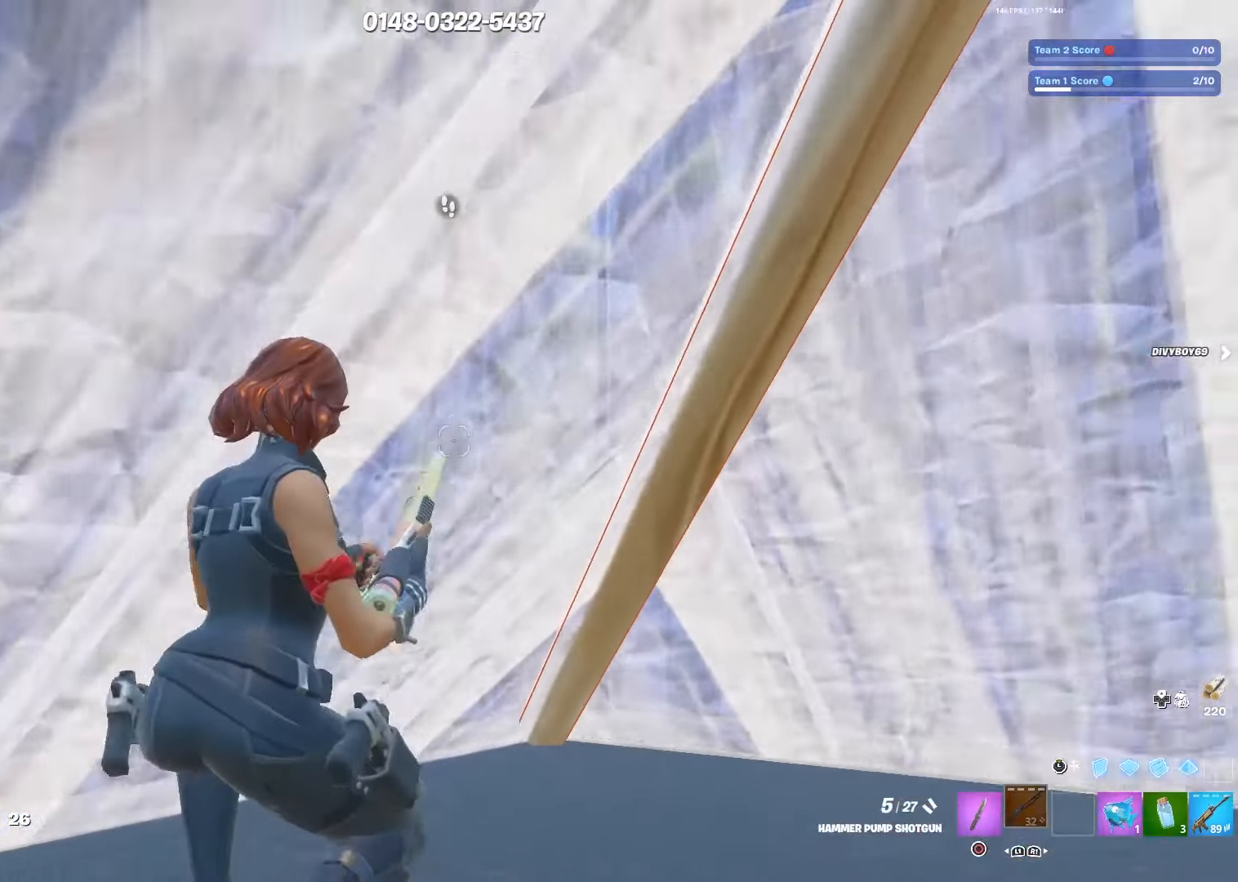
{"buttons": [], "left_stick": "down-left", "right_stick": "center", "events": [[133, "left_stick", "left"], [267, "left_stick", "down-left"]]}
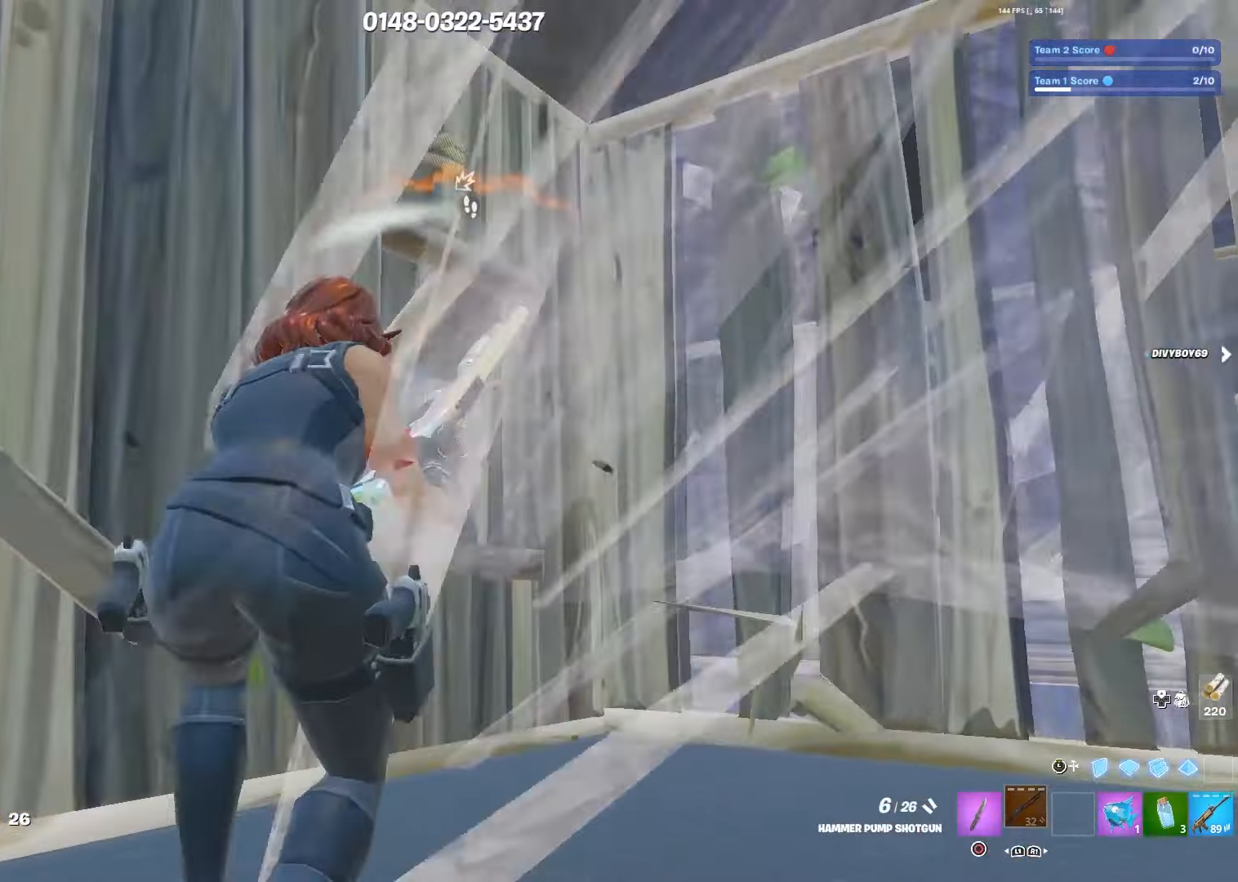
{"buttons": ["R3"], "left_stick": "right", "right_stick": "center", "events": [[150, "R2", "down"], [183, "left_stick", "center"], [233, "L1", "down"], [233, "R2", "up"], [233, "left_stick", "right"], [350, "L1", "up"], [467, "R3", "down"]]}
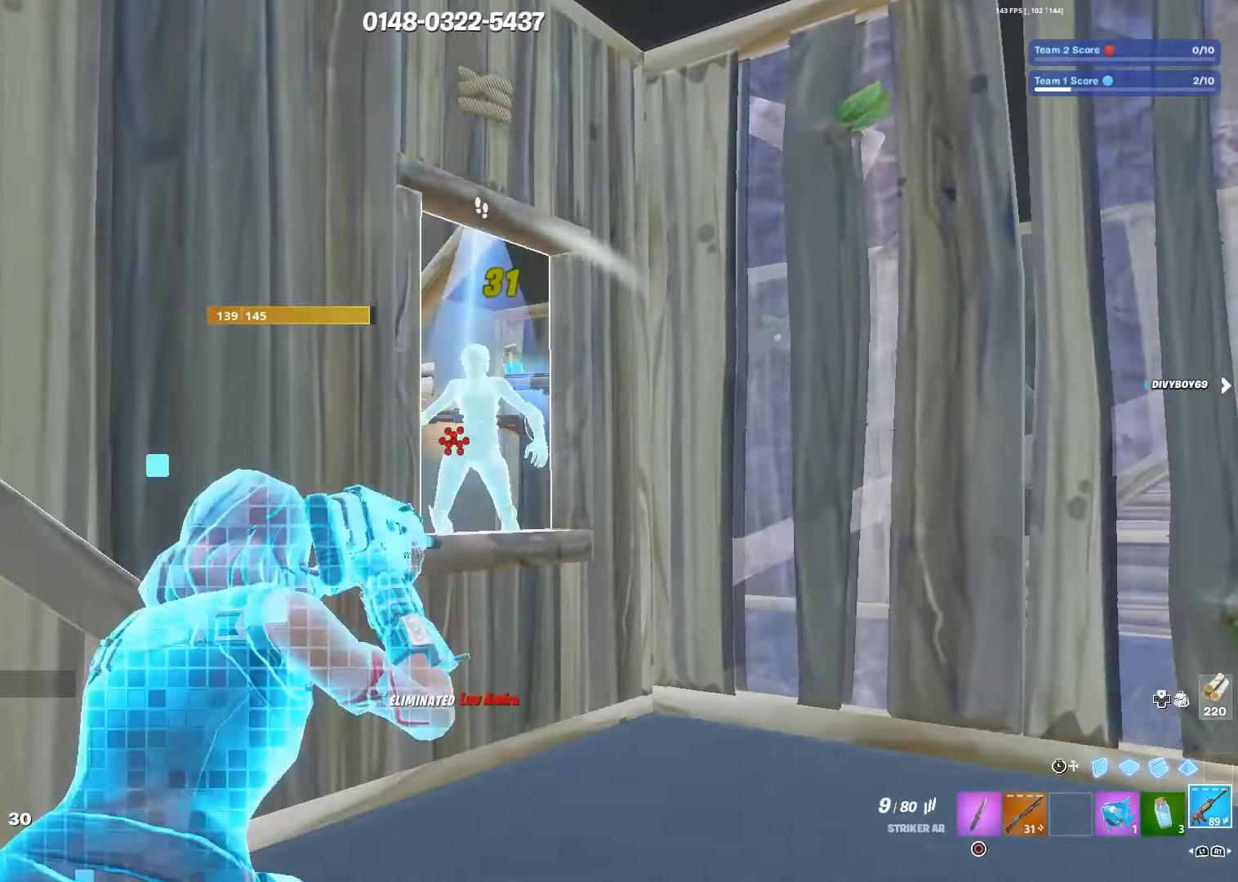
{"buttons": [], "left_stick": "center", "right_stick": "center", "events": [[17, "left_stick", "center"], [83, "R3", "up"], [250, "R1", "down"], [367, "R1", "up"]]}
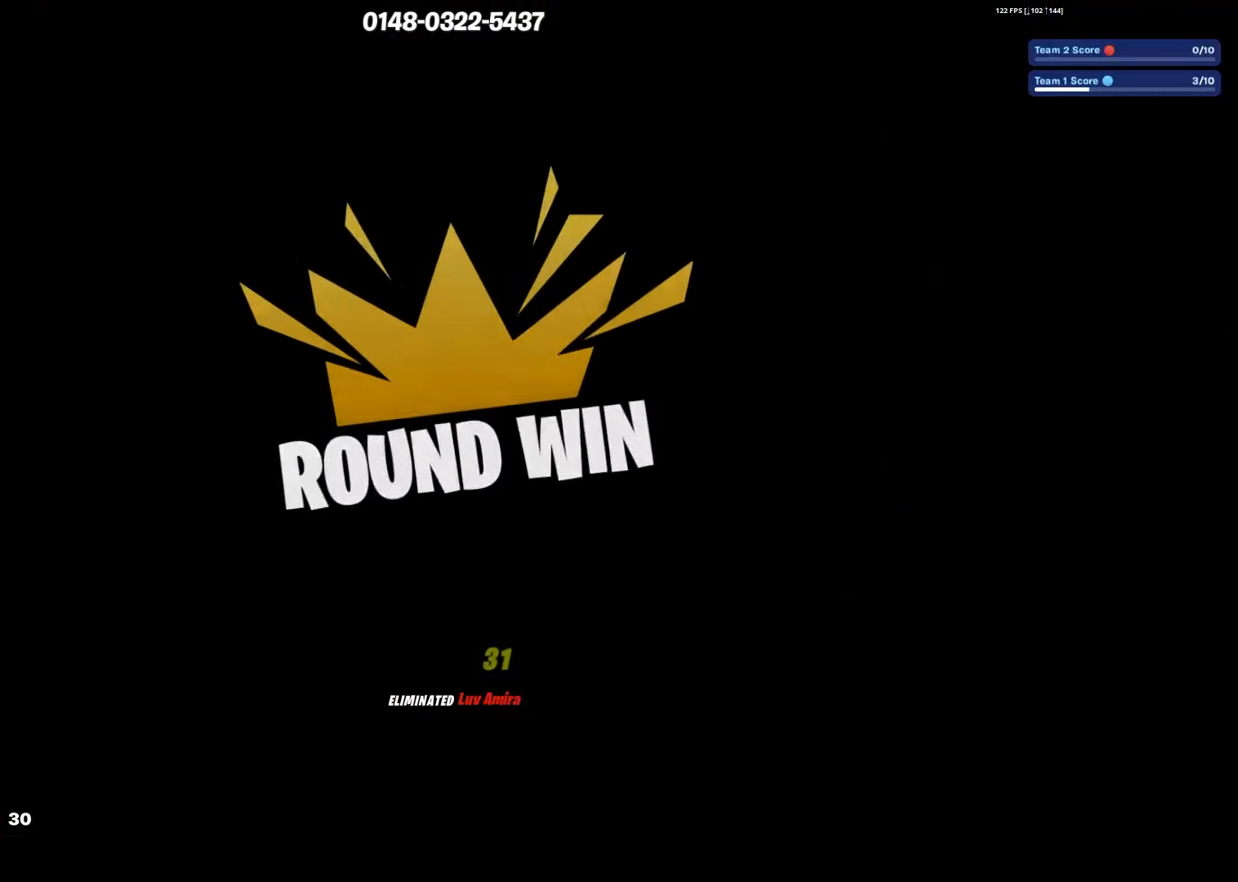
{"buttons": [], "left_stick": "center", "right_stick": "center", "events": [[67, "CIRCLE", "down"], [150, "CIRCLE", "up"], [233, "R1", "down"], [283, "CIRCLE", "down"], [383, "CIRCLE", "up"], [417, "R1", "up"]]}